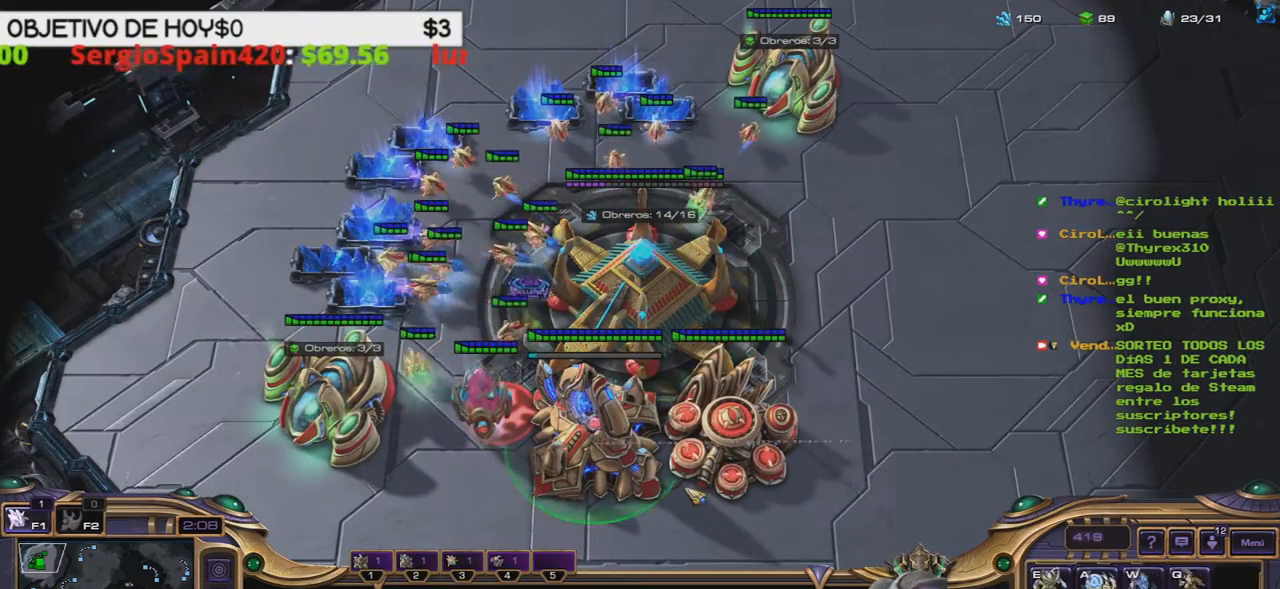
Gameplay with keyboard; each line is a JSON object with the keys held at the frame after it. "events" lists presses ("down") and releases ("up") of ".", "/", "0", "1", "2", "3", "4", "5", "6", "7", "8", "9", "a", "alt_l", "alt_r", "b", "backslash", "backspace", "c", "caps_lock", "comma", "ctrl_l", "ctrl_r", "d", "e", "equals", "f", "g", "h", "i", "j", "k", "l", "lbracket", "m", "minus", "n", "o", "p", "q", "quote", "r", "rbracket", "return", "s", "semicolon", "shift_l", "shift_r", "space", "super", "t", "tab", "tilde", "u", "v", "w", "x", "y" and "z" between this image and that frame as [ms after this image, input, new state], when the widget could be followed in between. No other keys are recorded. Mouse input is not recorded.
{"keys": [], "events": [[17, "1", "down"], [17, "3", "up"], [67, "2", "up"], [100, "1", "up"], [333, "1", "down"], [433, "1", "up"]]}
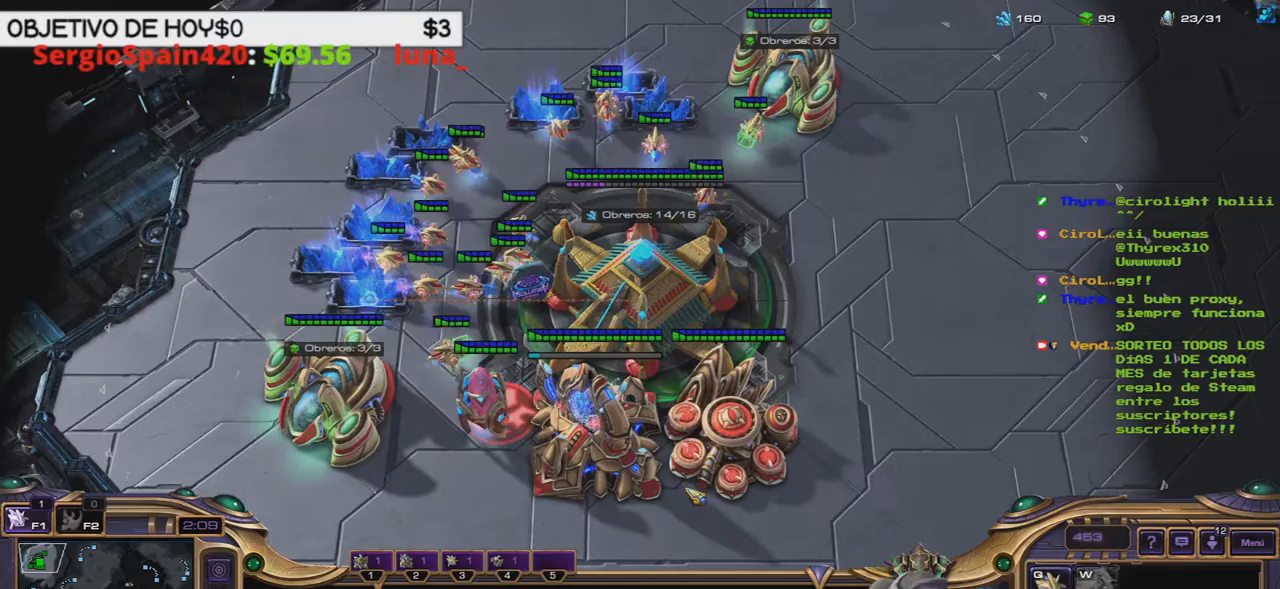
{"keys": ["2", "3"]}
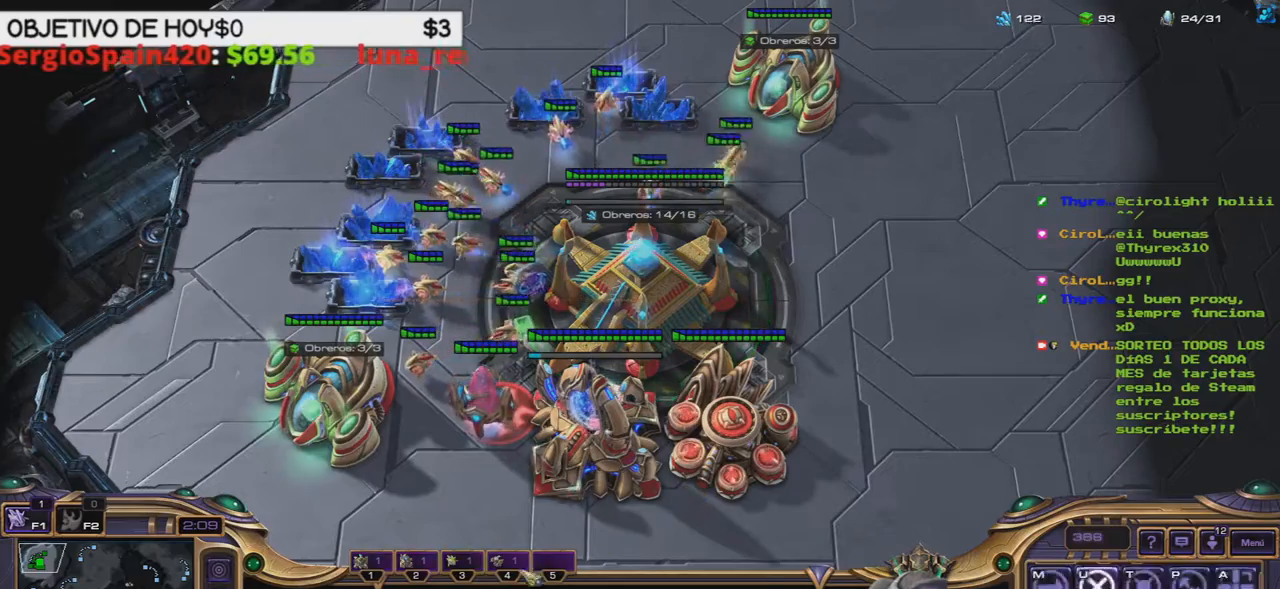
{"keys": []}
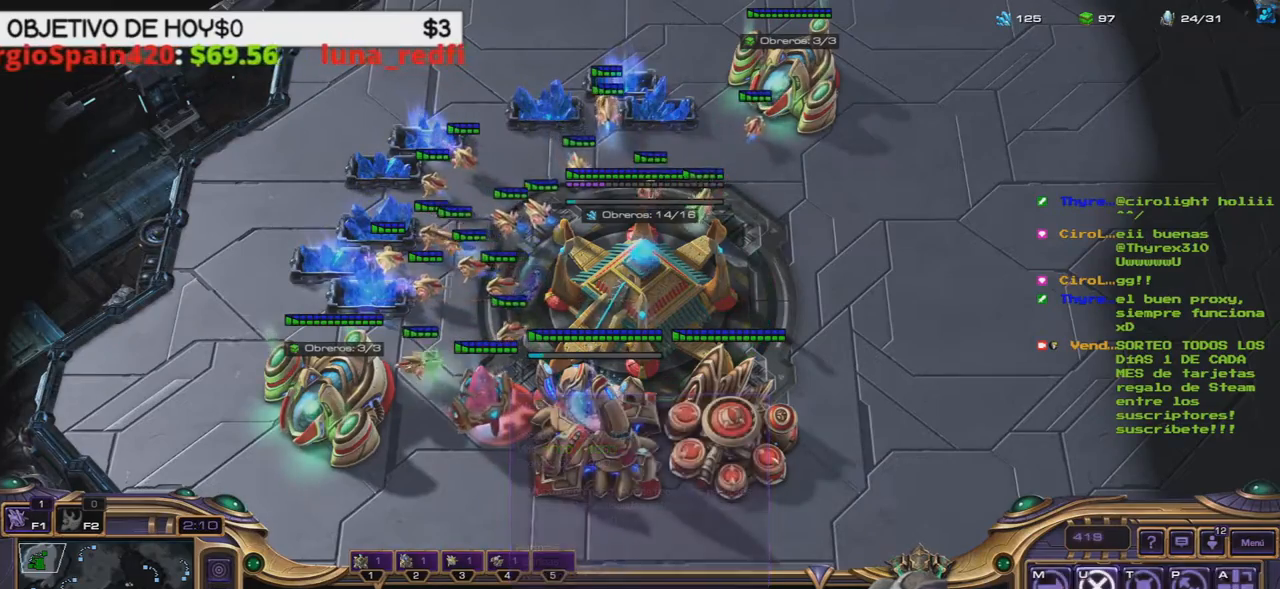
{"keys": [], "events": [[100, "4", "down"], [200, "4", "up"], [333, "4", "down"], [433, "4", "up"]]}
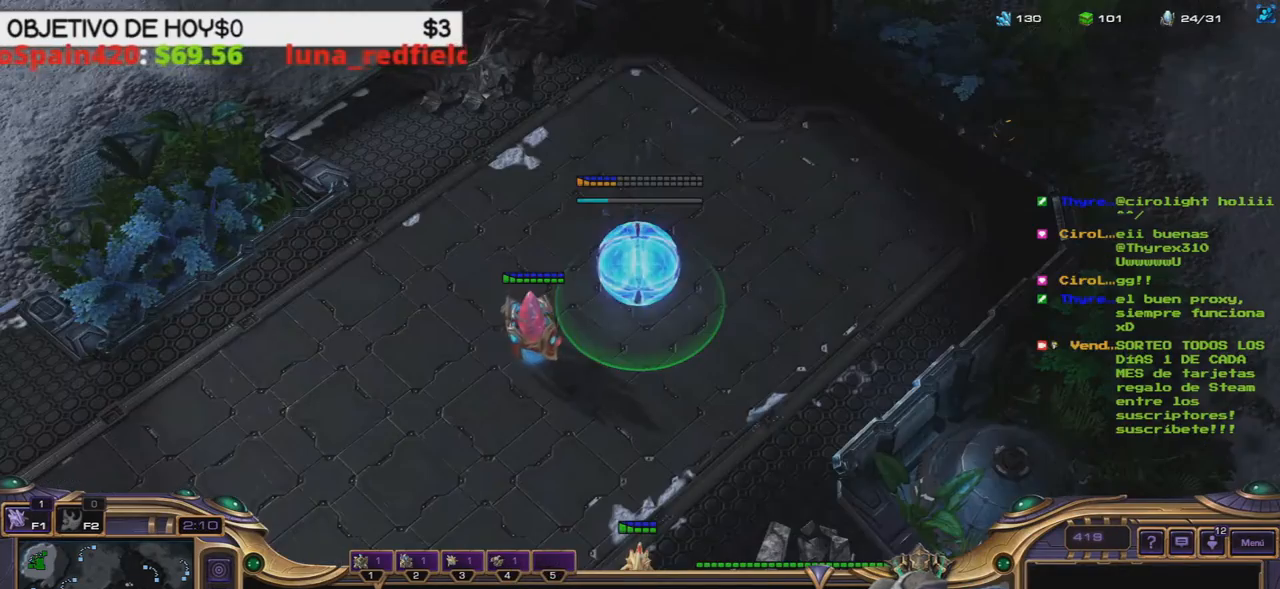
{"keys": [], "events": [[217, "1", "down"], [300, "1", "up"], [350, "1", "down"], [450, "1", "up"]]}
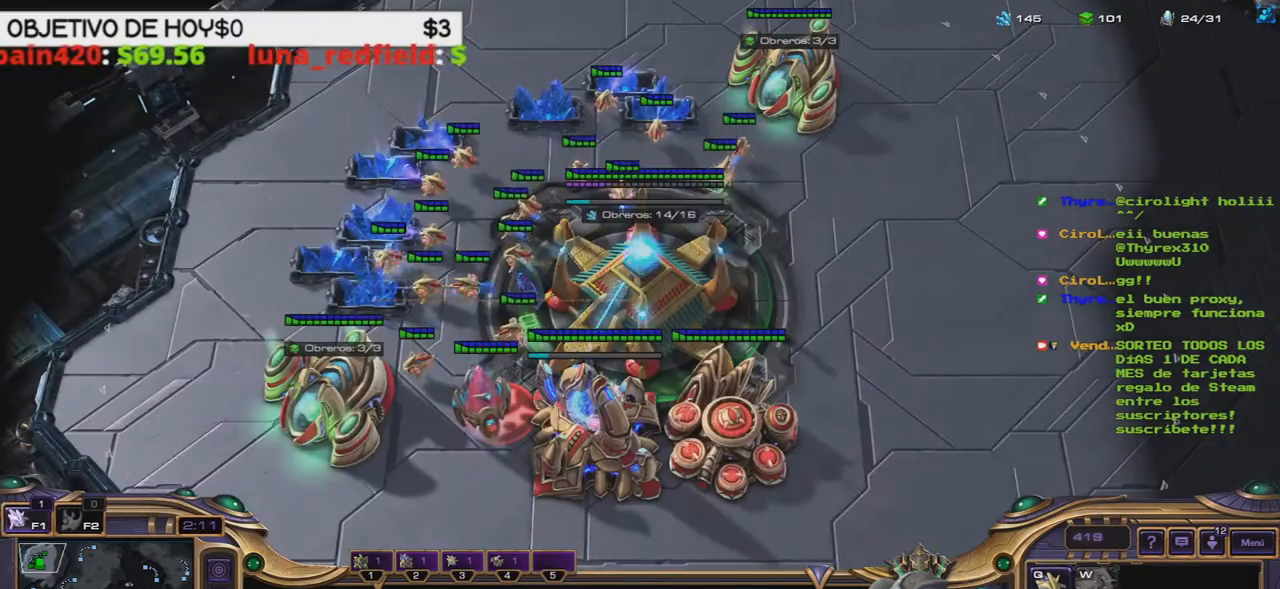
{"keys": [], "events": [[83, "q", "down"], [183, "q", "up"], [283, "2", "down"], [283, "3", "down"], [367, "1", "down"], [367, "3", "up"], [417, "2", "up"], [467, "1", "up"]]}
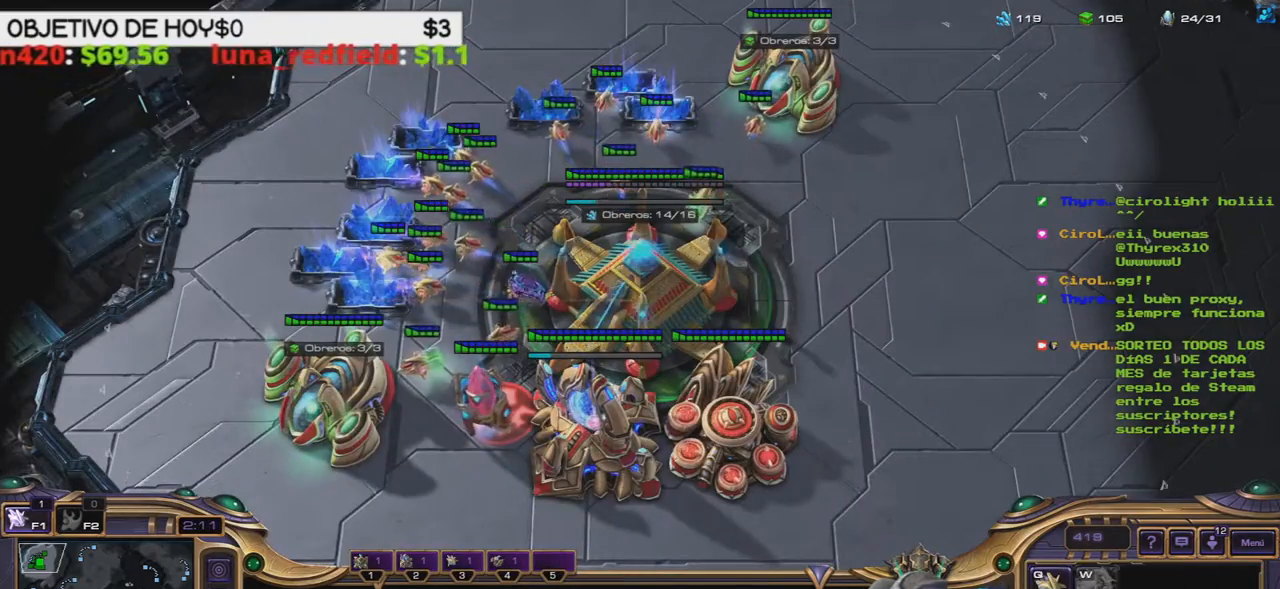
{"keys": ["4"]}
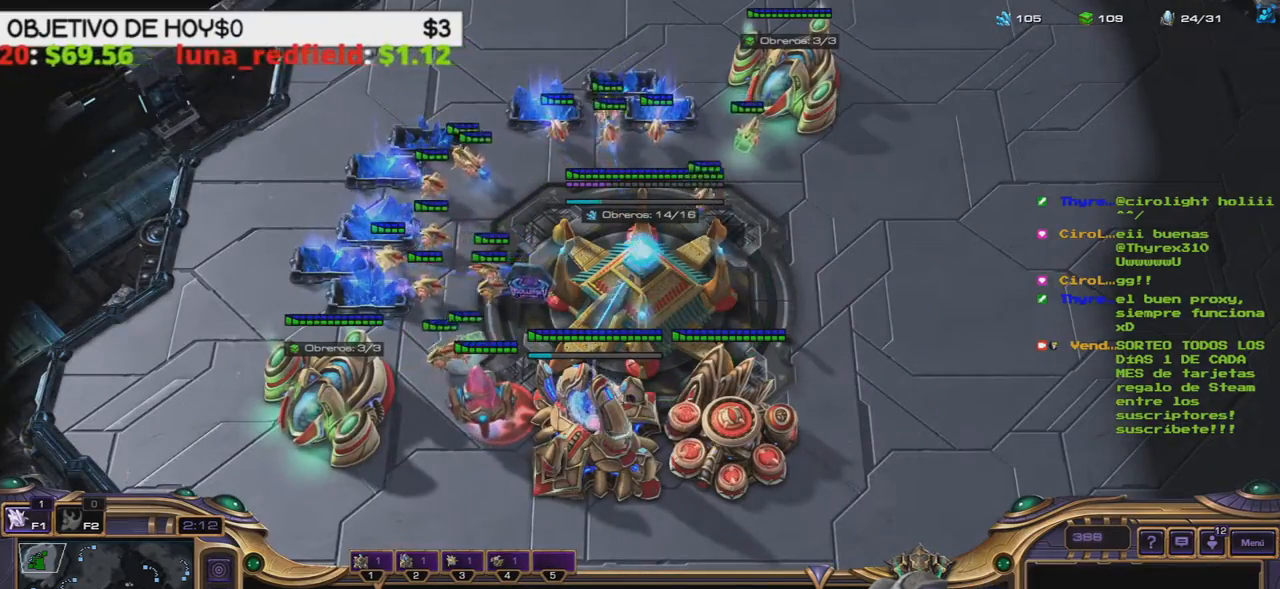
{"keys": [], "events": [[33, "4", "up"], [117, "4", "down"], [217, "4", "up"]]}
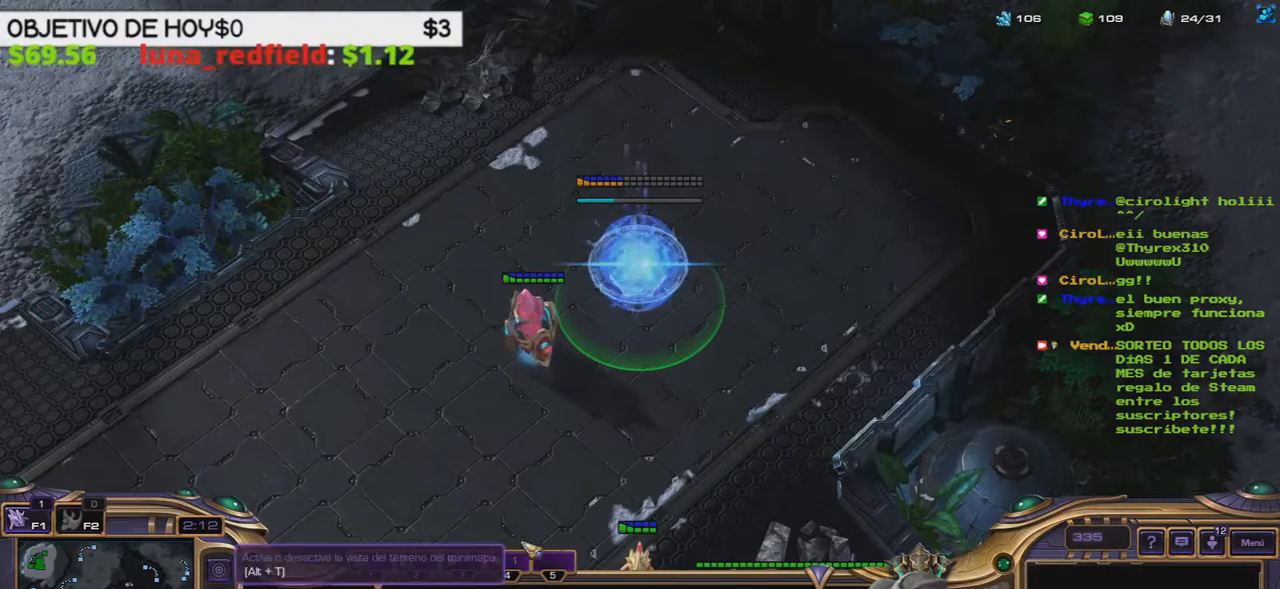
{"keys": [], "events": []}
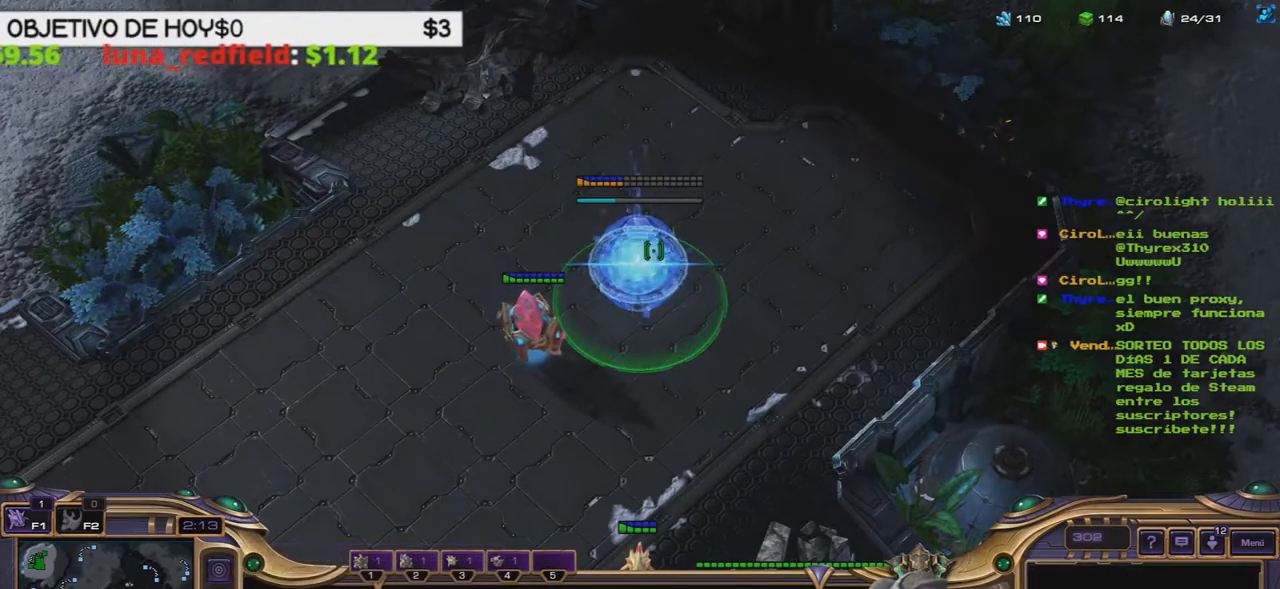
{"keys": ["1", "2", "3"]}
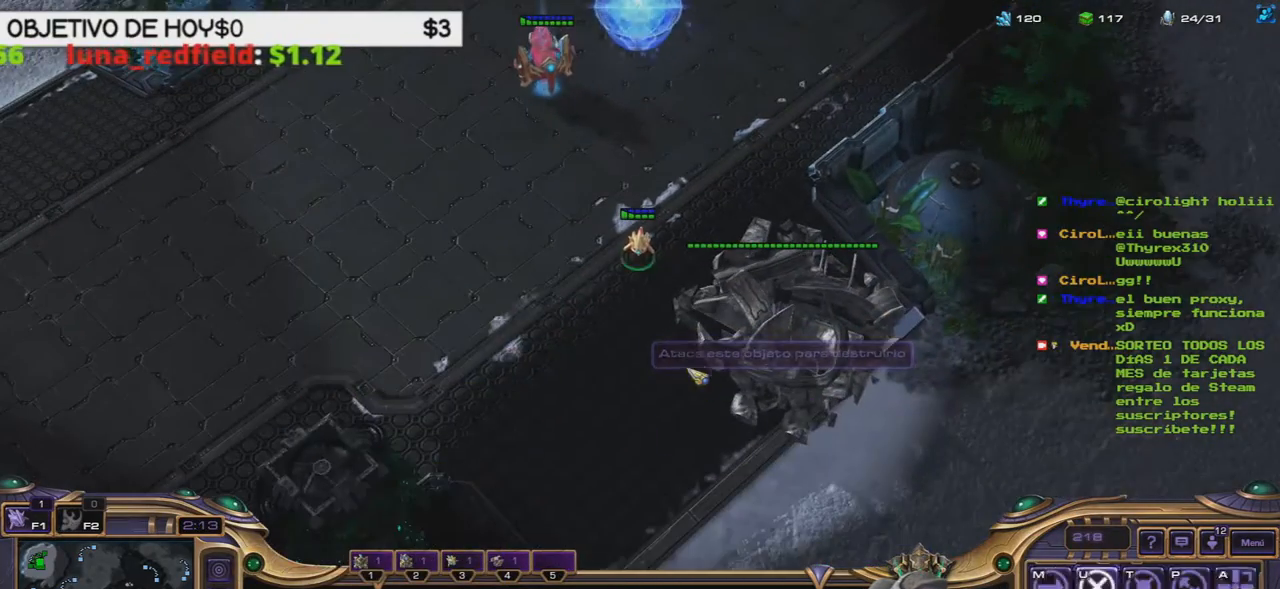
{"keys": [], "events": [[33, "3", "up"], [67, "1", "up"], [67, "2", "up"]]}
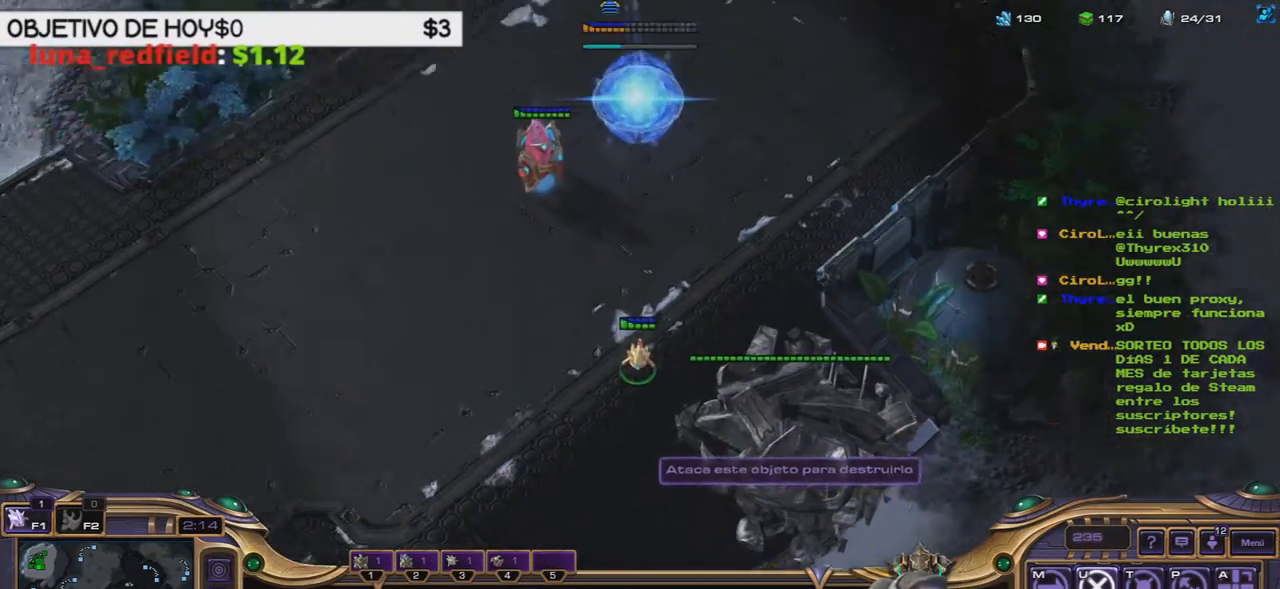
{"keys": [], "events": []}